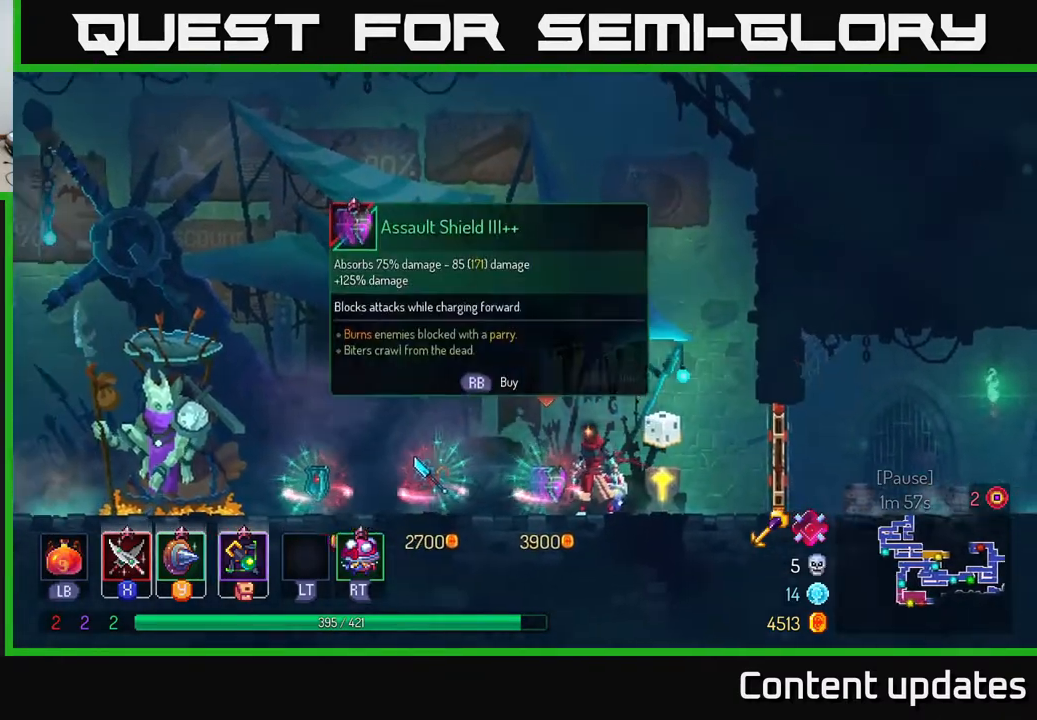
Gameplay with a controller (Xbox layout); each line is a JSON object with the inputs held at the frame after it. "events" lists button and stick changes between this image and that frame as [ms after this image, input, new state], when the widget could be followed in between.
{"buttons": [], "left_stick": "center", "right_stick": "center", "events": []}
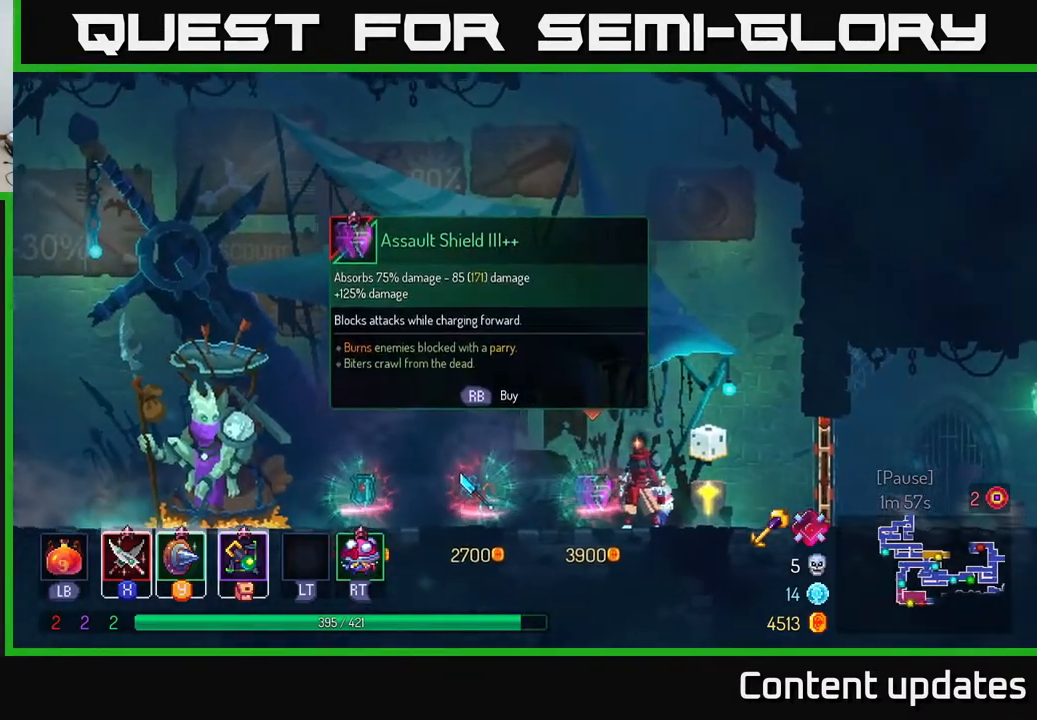
{"buttons": [], "left_stick": "center", "right_stick": "center", "events": []}
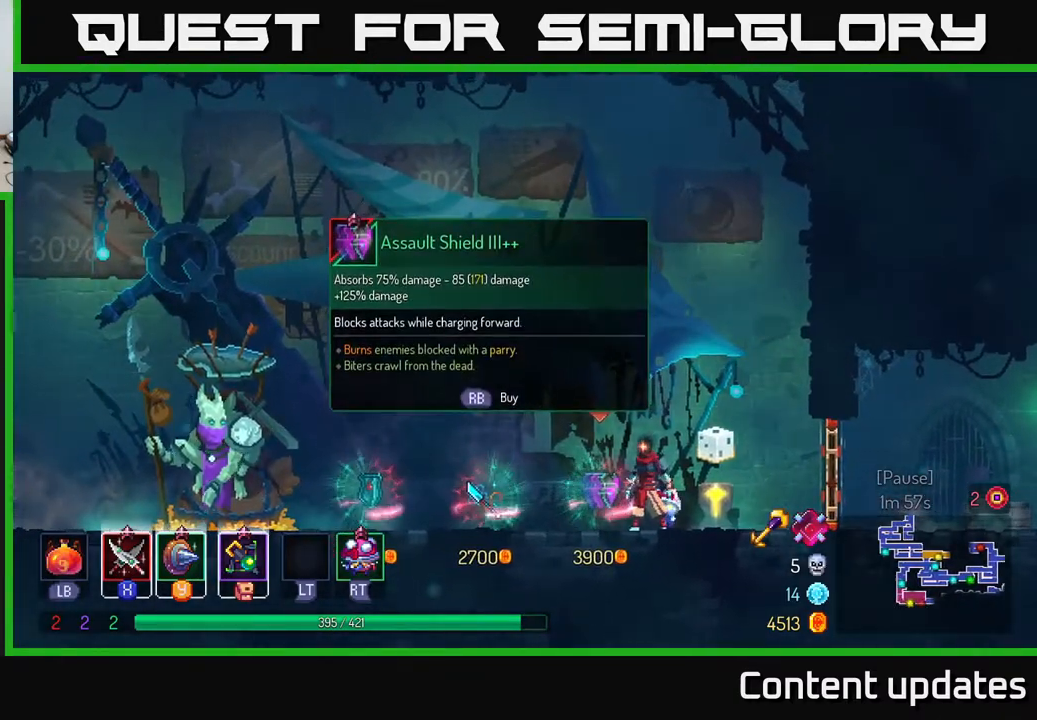
{"buttons": [], "left_stick": "center", "right_stick": "center", "events": []}
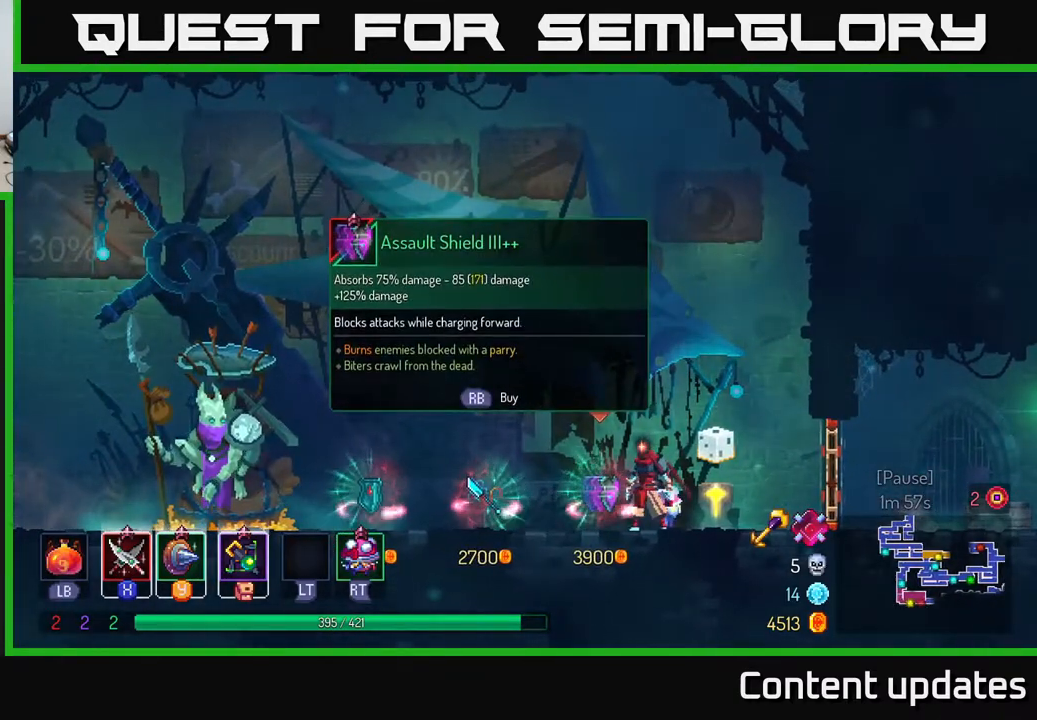
{"buttons": [], "left_stick": "center", "right_stick": "center", "events": []}
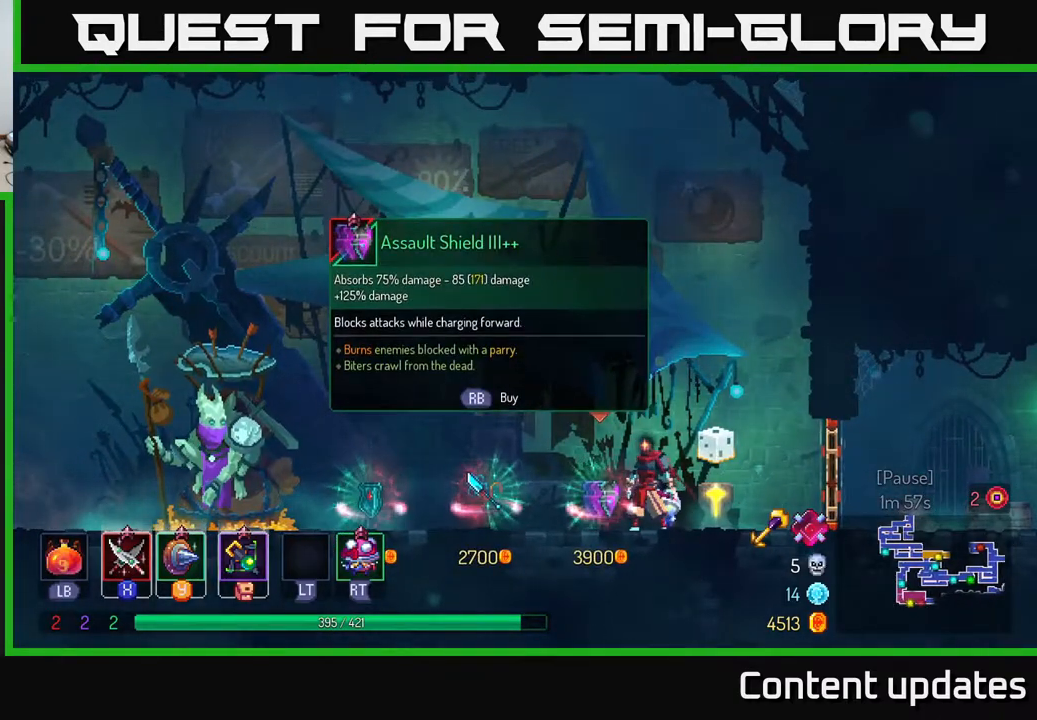
{"buttons": [], "left_stick": "center", "right_stick": "center", "events": []}
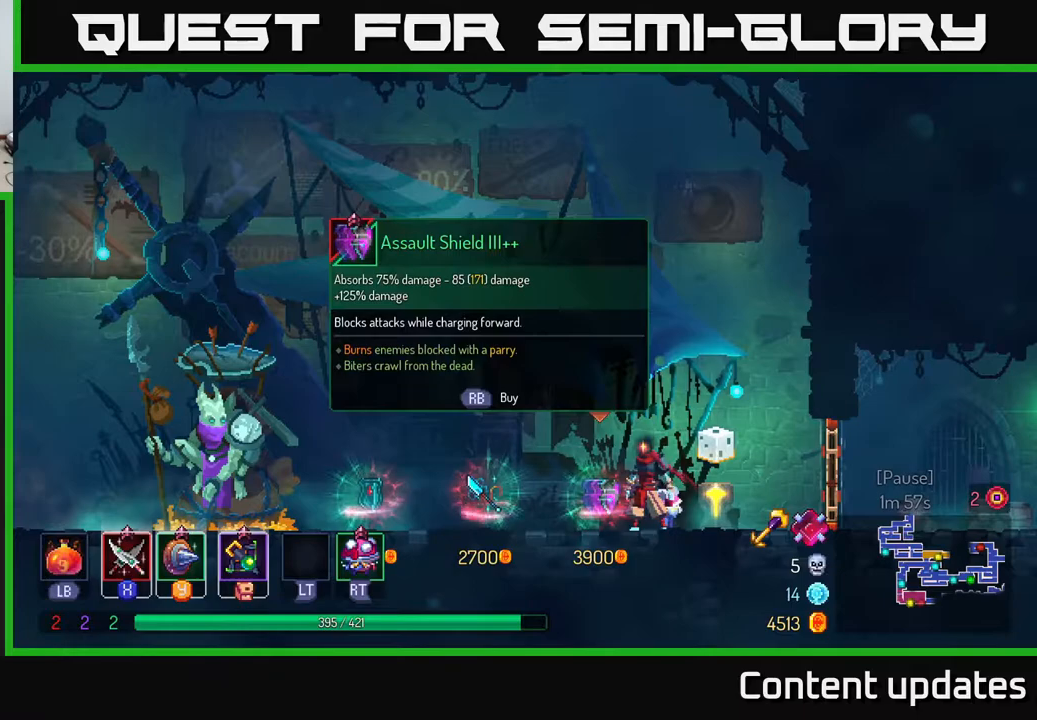
{"buttons": [], "left_stick": "center", "right_stick": "center", "events": []}
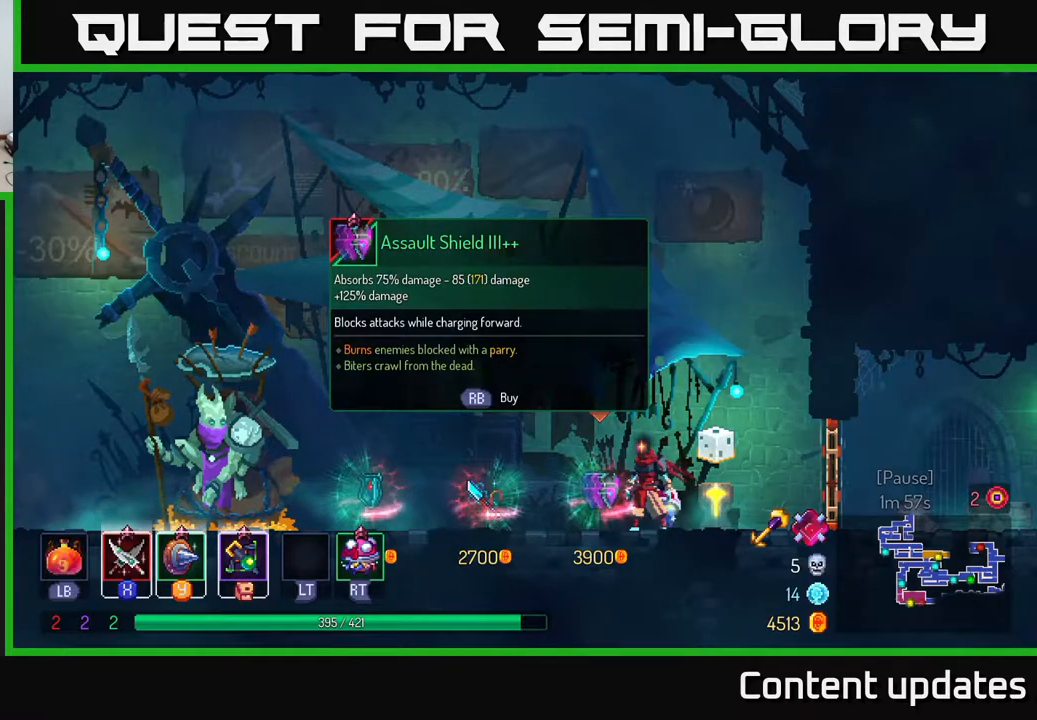
{"buttons": [], "left_stick": "center", "right_stick": "center", "events": []}
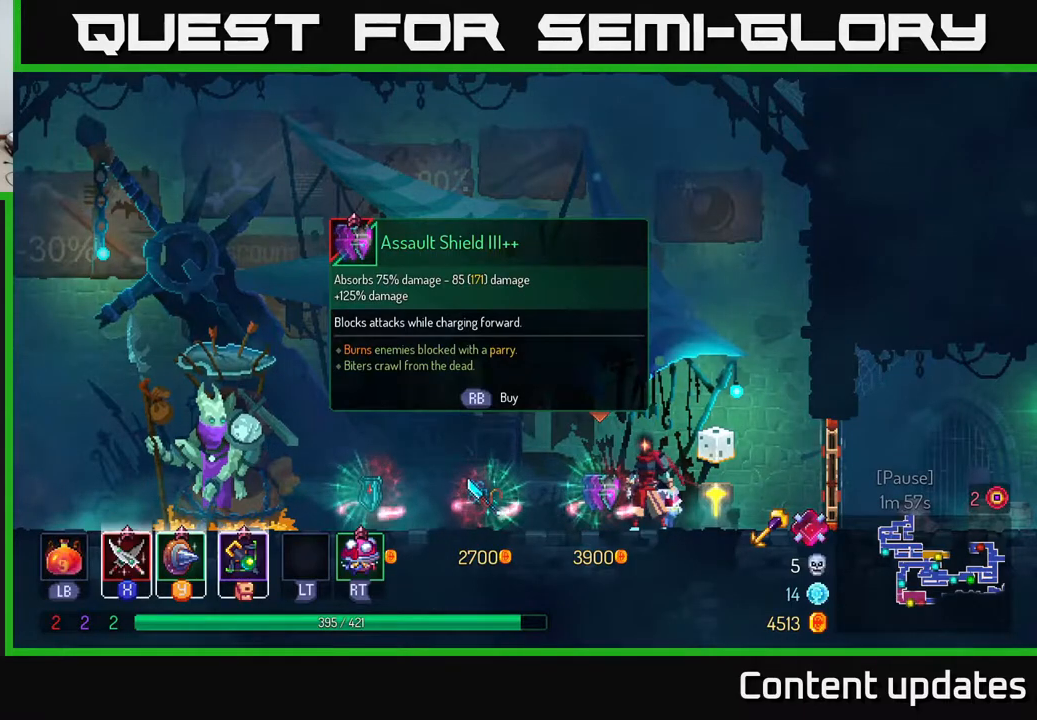
{"buttons": [], "left_stick": "right", "right_stick": "center", "events": [[350, "left_stick", "right"]]}
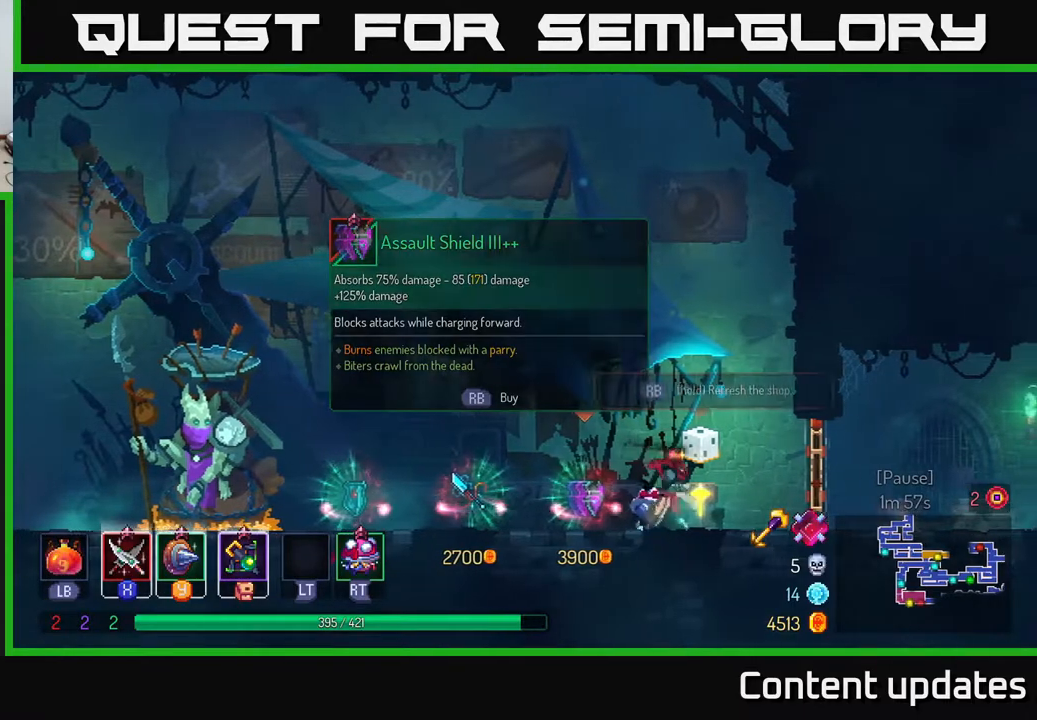
{"buttons": ["B"], "left_stick": "right", "right_stick": "center", "events": [[267, "R1", "down"], [383, "R1", "up"], [500, "B", "down"]]}
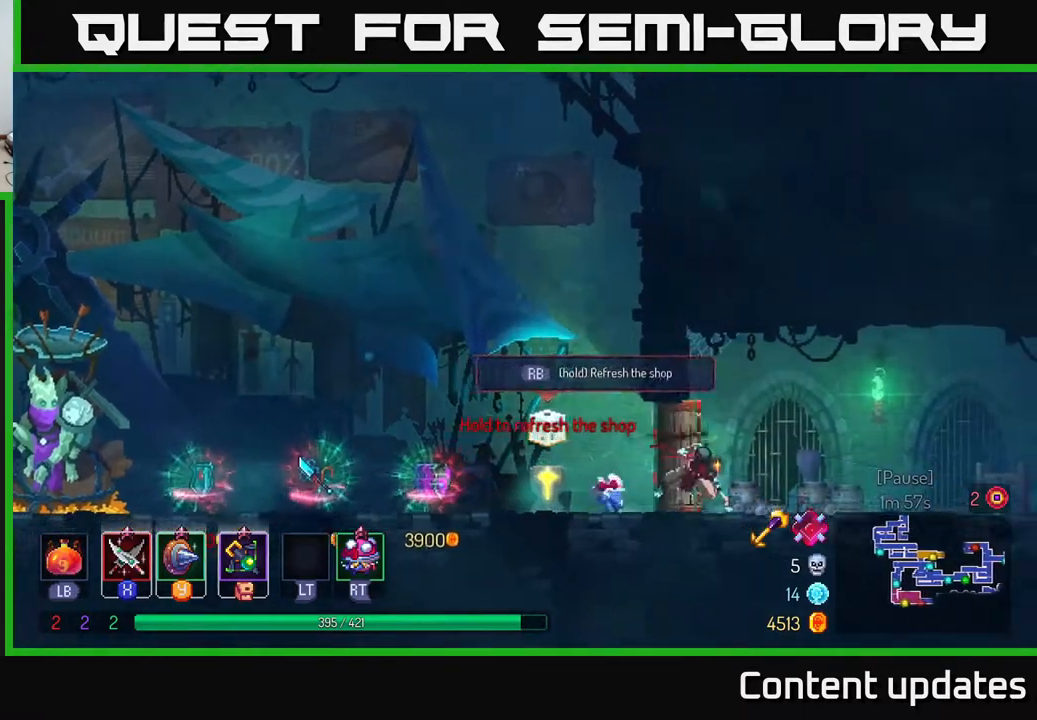
{"buttons": [], "left_stick": "right", "right_stick": "center", "events": [[117, "B", "up"]]}
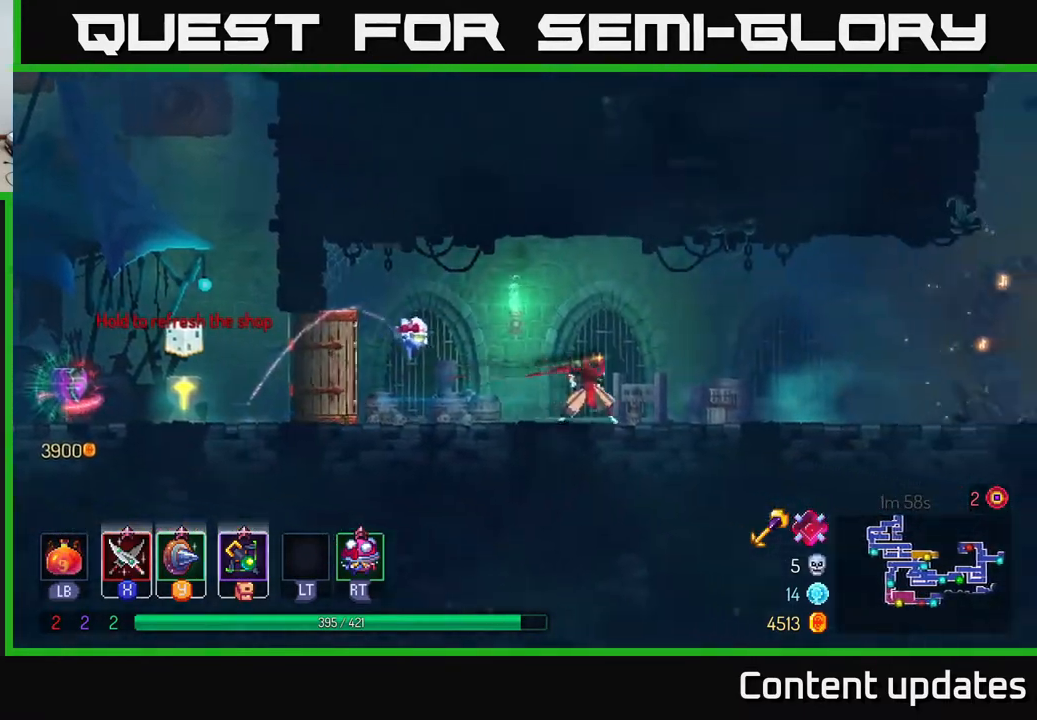
{"buttons": [], "left_stick": "right", "right_stick": "center", "events": [[117, "A", "down"], [217, "A", "up"]]}
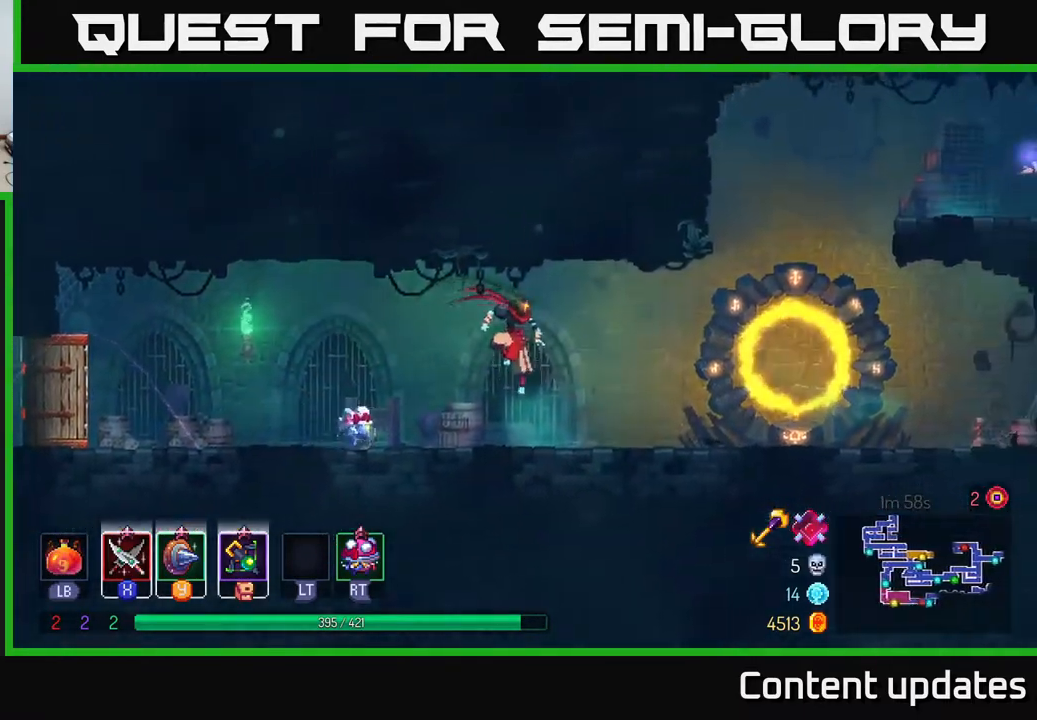
{"buttons": [], "left_stick": "right", "right_stick": "center", "events": [[50, "B", "down"], [233, "B", "up"], [383, "A", "down"], [500, "A", "up"]]}
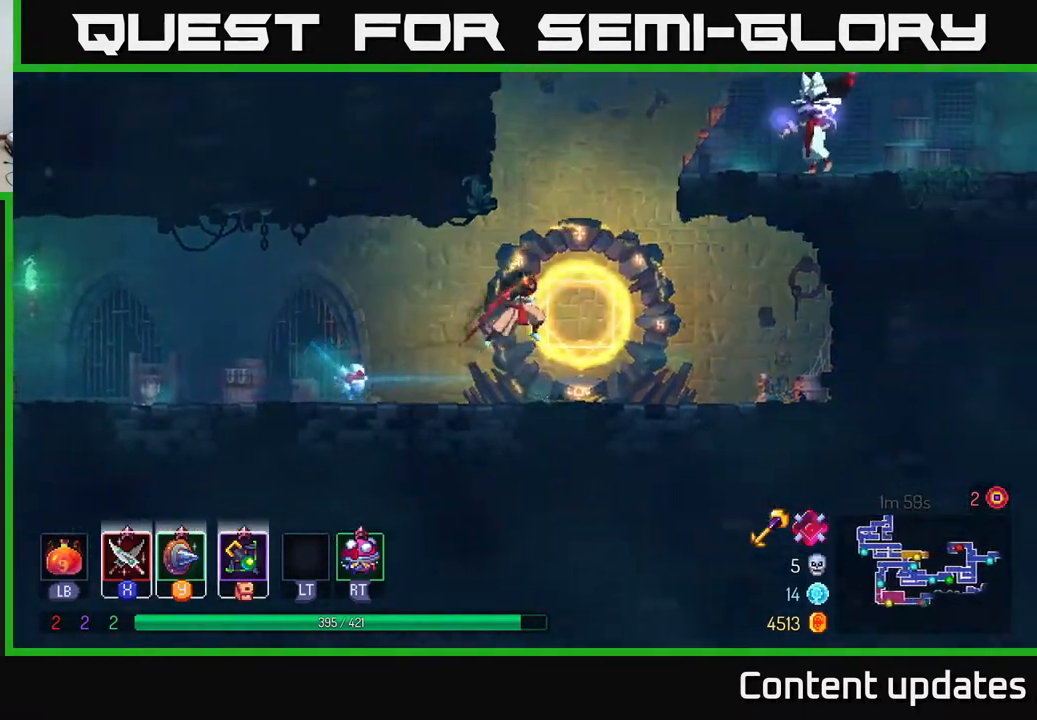
{"buttons": ["B"], "left_stick": "right", "right_stick": "center", "events": [[100, "A", "down"], [267, "A", "up"], [417, "B", "down"]]}
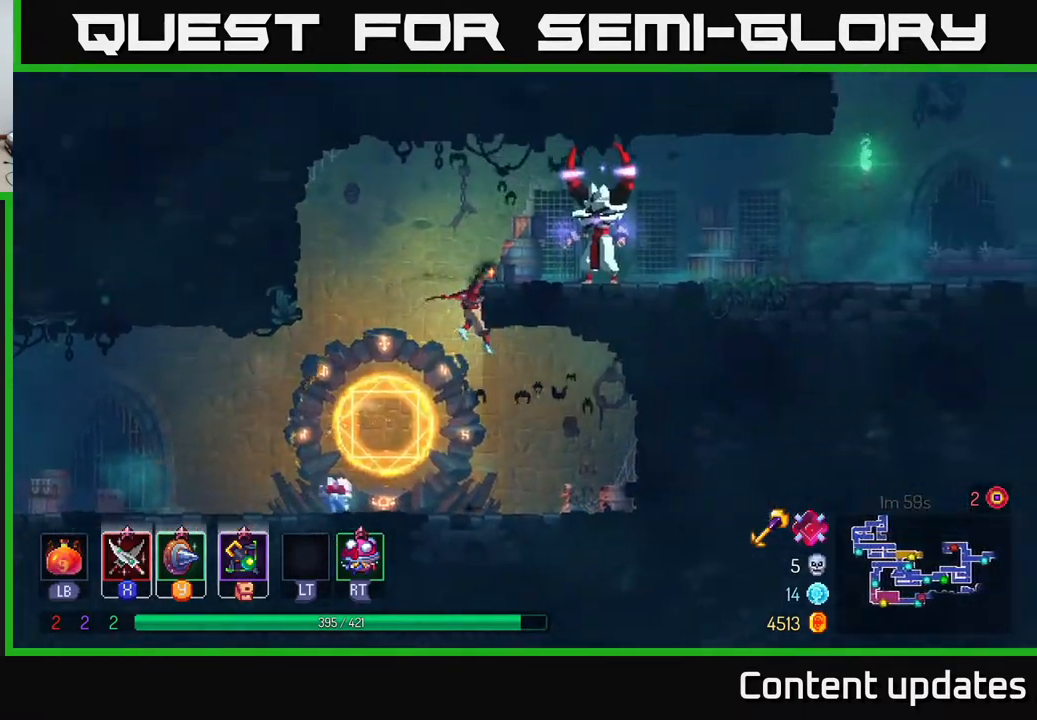
{"buttons": ["X"], "left_stick": "right", "right_stick": "center", "events": [[83, "B", "up"], [183, "X", "down"], [283, "X", "up"], [417, "X", "down"]]}
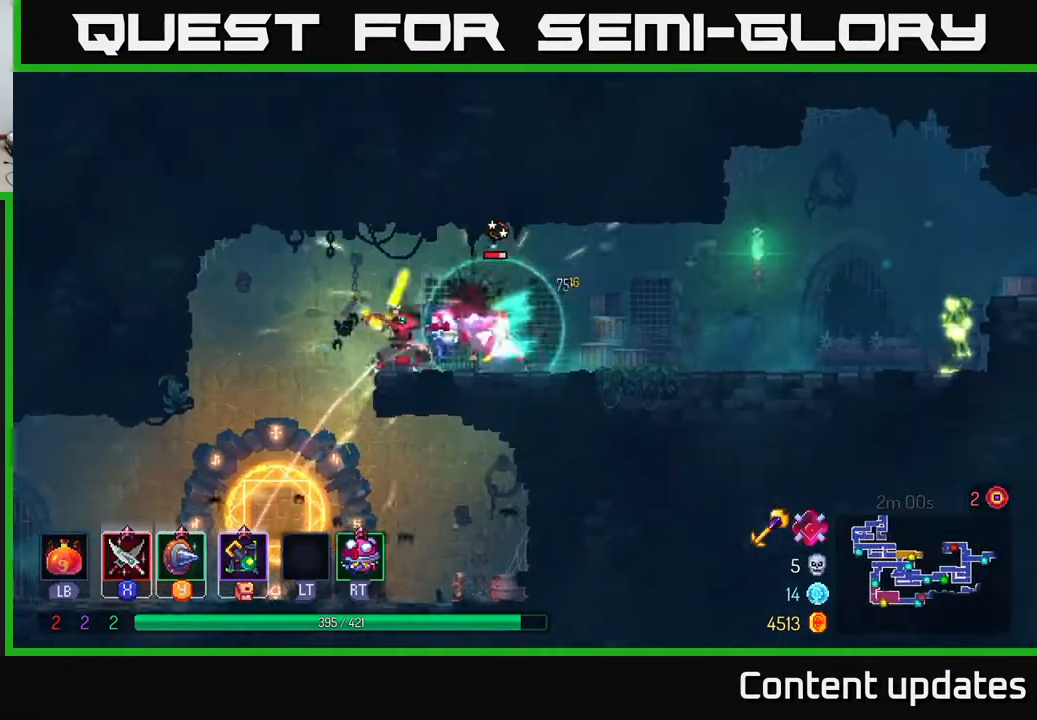
{"buttons": [], "left_stick": "right", "right_stick": "center", "events": [[17, "X", "up"]]}
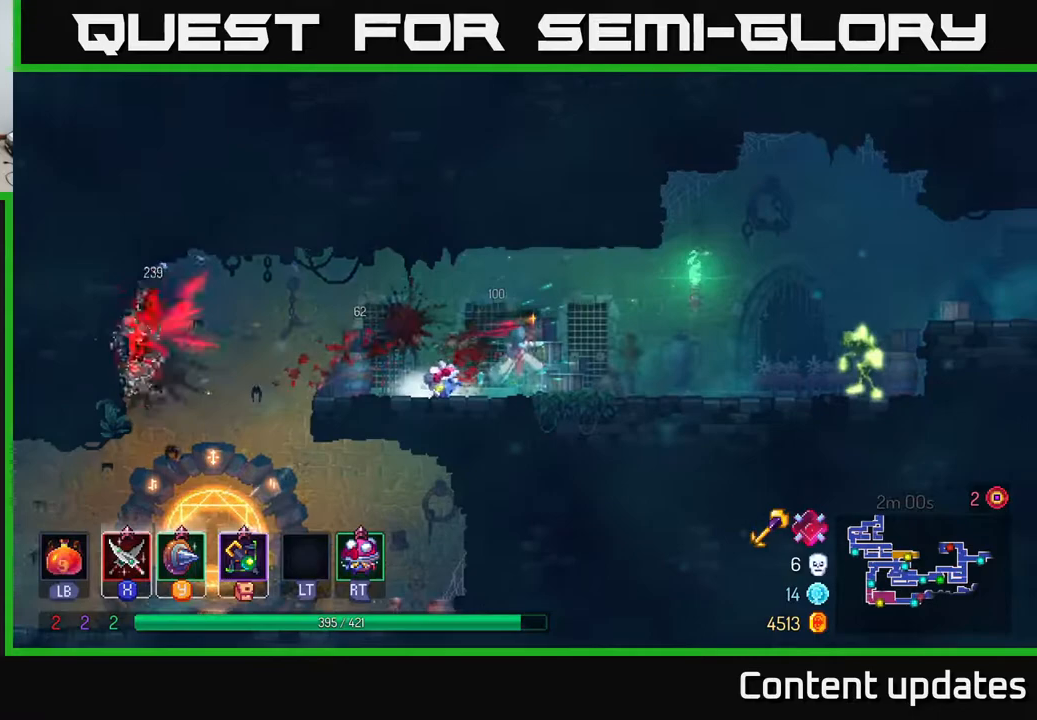
{"buttons": ["X"], "left_stick": "right", "right_stick": "center", "events": [[483, "X", "down"]]}
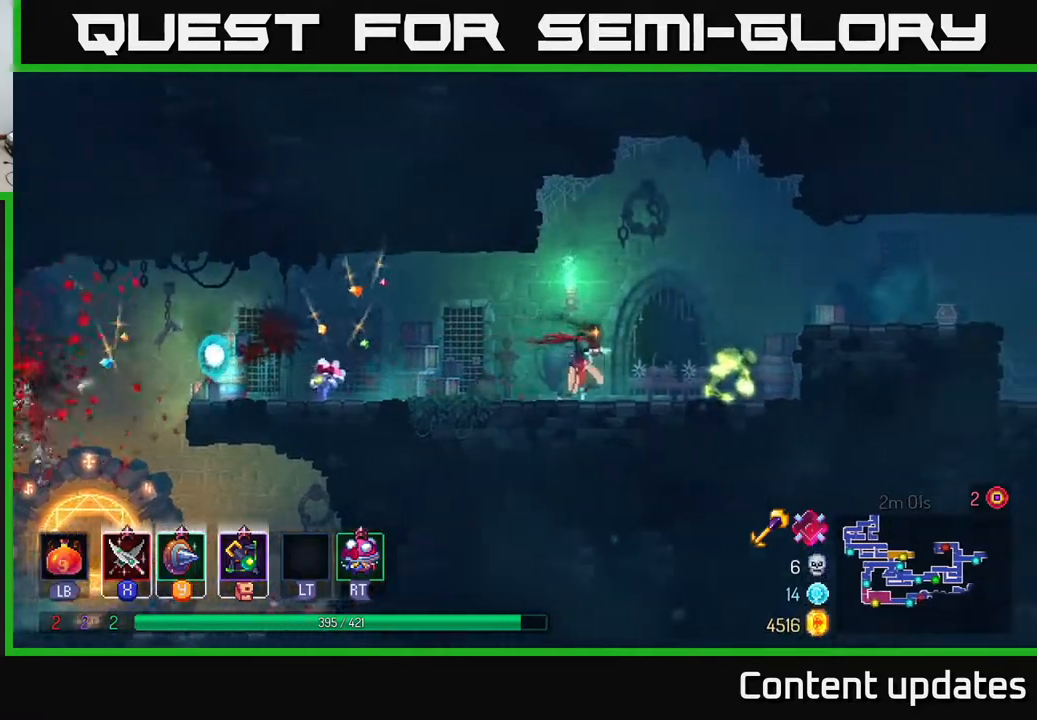
{"buttons": [], "left_stick": "center", "right_stick": "center", "events": [[67, "X", "up"], [500, "left_stick", "center"]]}
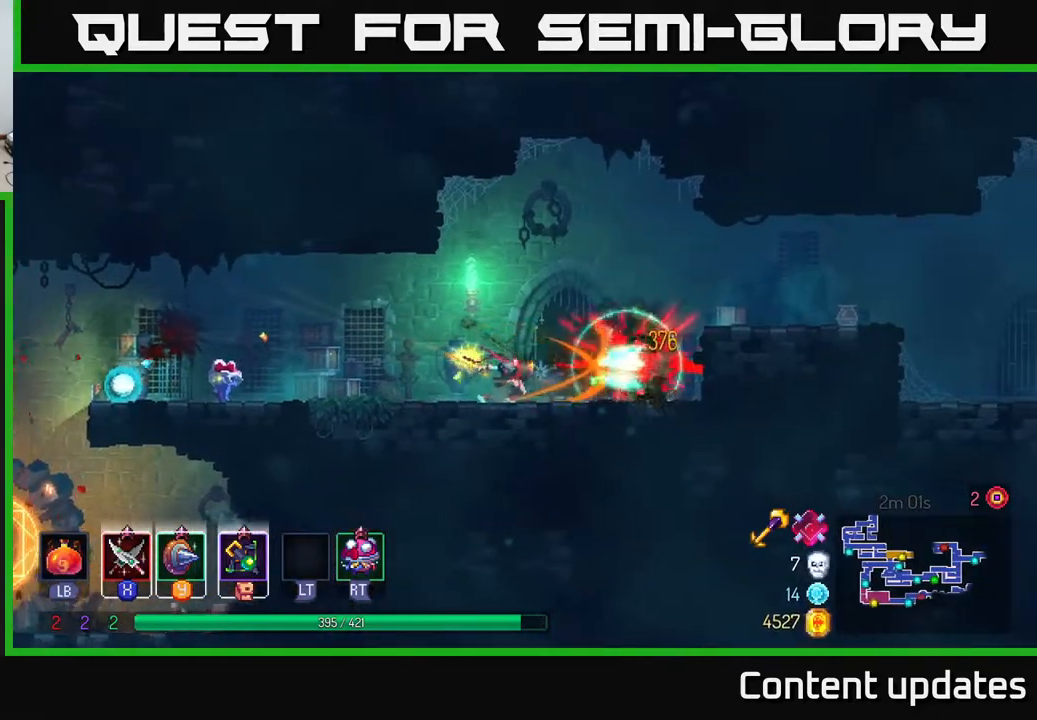
{"buttons": [], "left_stick": "right", "right_stick": "center", "events": [[417, "left_stick", "right"]]}
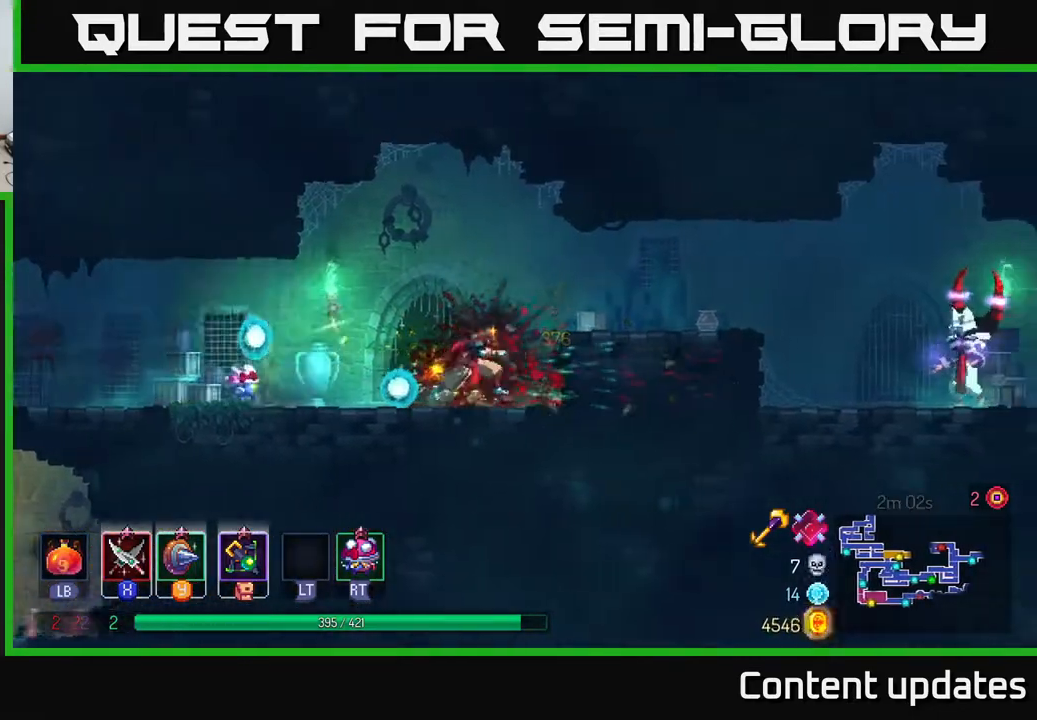
{"buttons": ["B"], "left_stick": "right", "right_stick": "center", "events": [[83, "A", "down"], [217, "A", "up"], [417, "B", "down"]]}
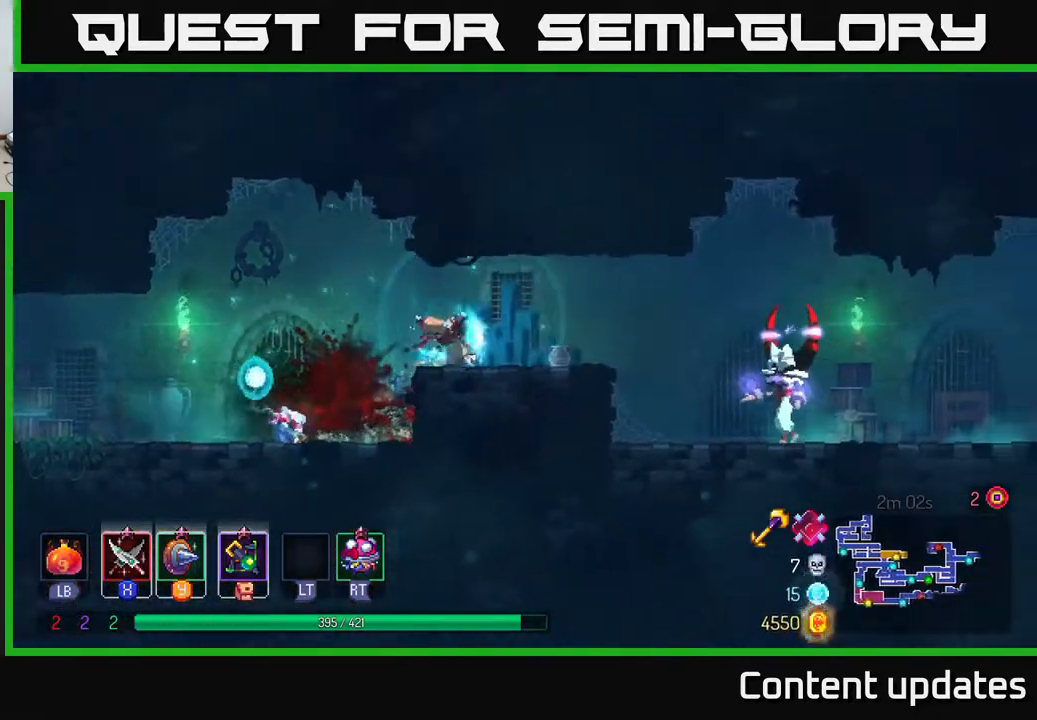
{"buttons": [], "left_stick": "right", "right_stick": "center", "events": [[33, "B", "up"], [400, "X", "down"], [483, "X", "up"]]}
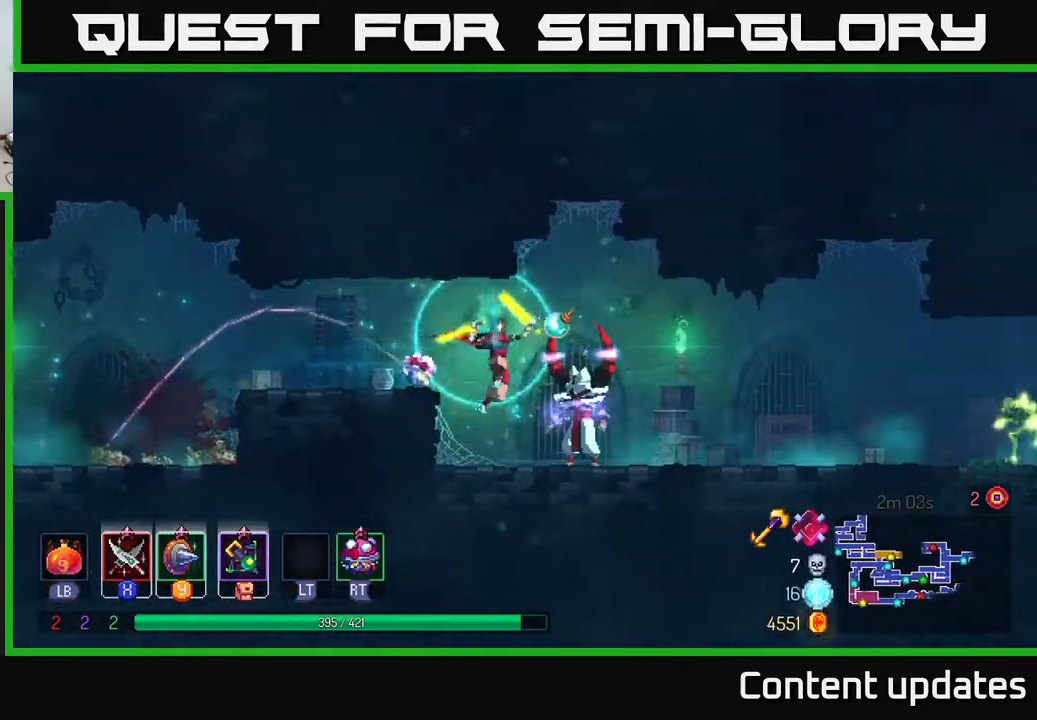
{"buttons": [], "left_stick": "right", "right_stick": "center", "events": [[117, "X", "down"], [217, "X", "up"]]}
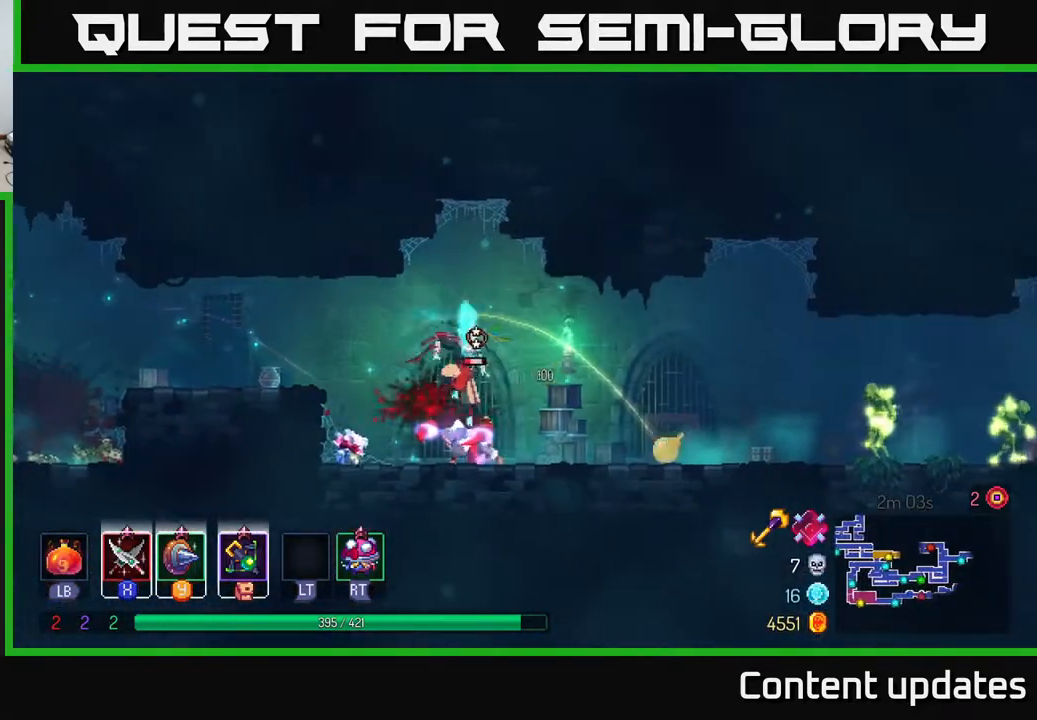
{"buttons": [], "left_stick": "left", "right_stick": "center", "events": [[283, "left_stick", "left"], [317, "X", "down"], [400, "X", "up"]]}
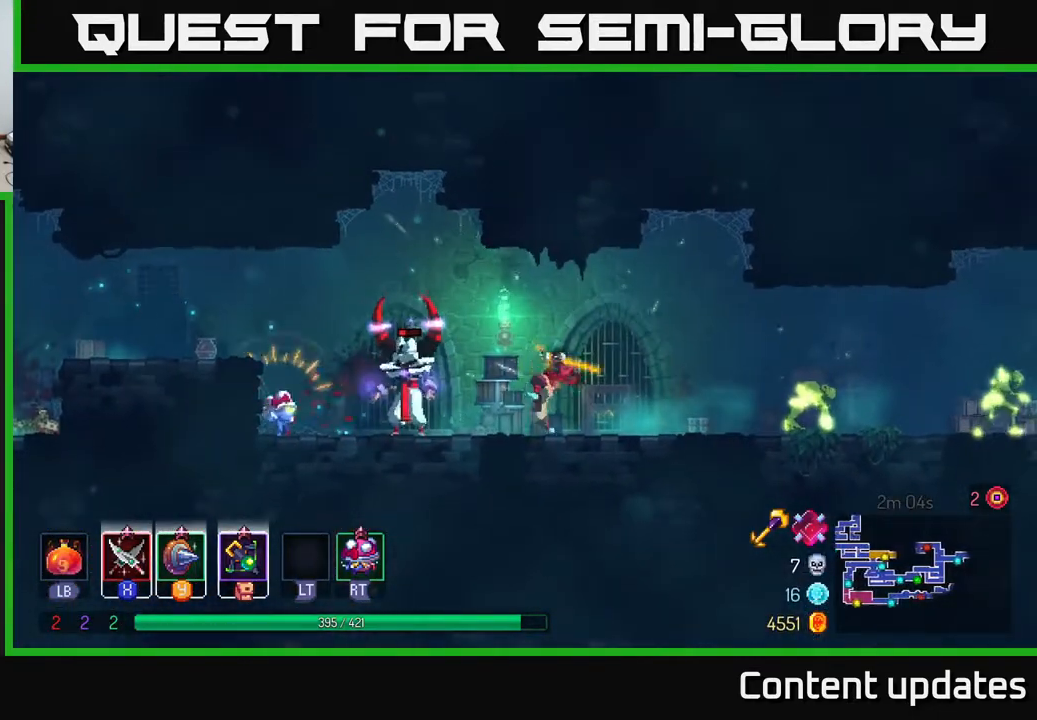
{"buttons": [], "left_stick": "left", "right_stick": "center", "events": []}
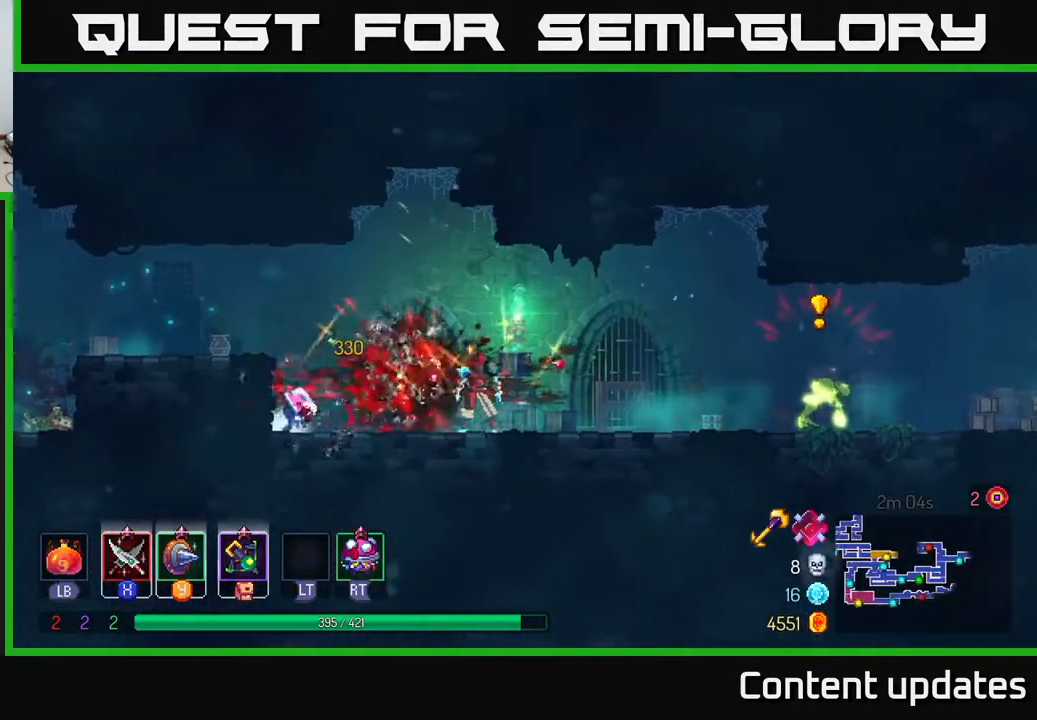
{"buttons": [], "left_stick": "right", "right_stick": "center", "events": [[17, "left_stick", "center"], [217, "left_stick", "right"], [333, "Y", "down"], [400, "Y", "up"]]}
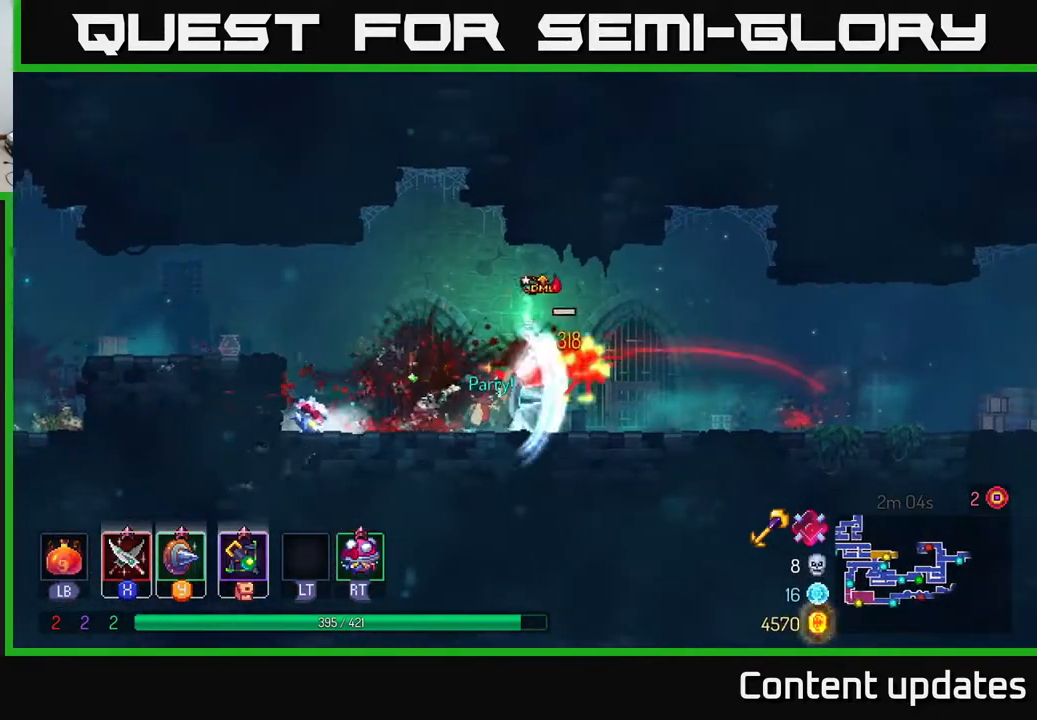
{"buttons": [], "left_stick": "right", "right_stick": "center", "events": [[150, "X", "down"], [233, "X", "up"]]}
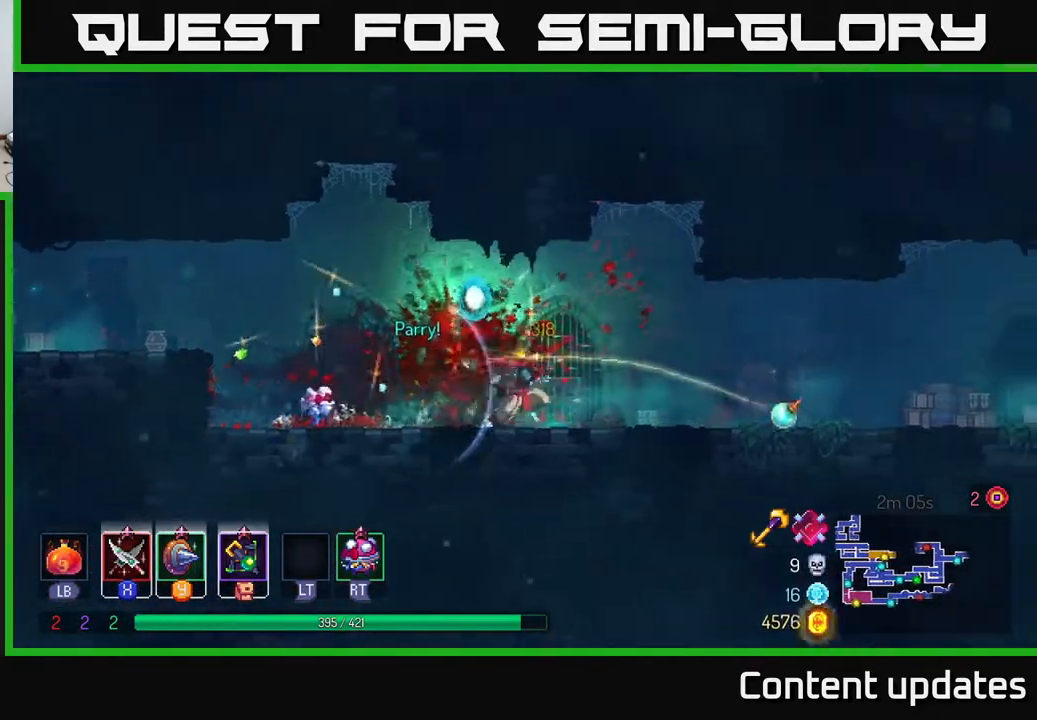
{"buttons": [], "left_stick": "right", "right_stick": "center", "events": [[133, "B", "down"], [233, "B", "up"]]}
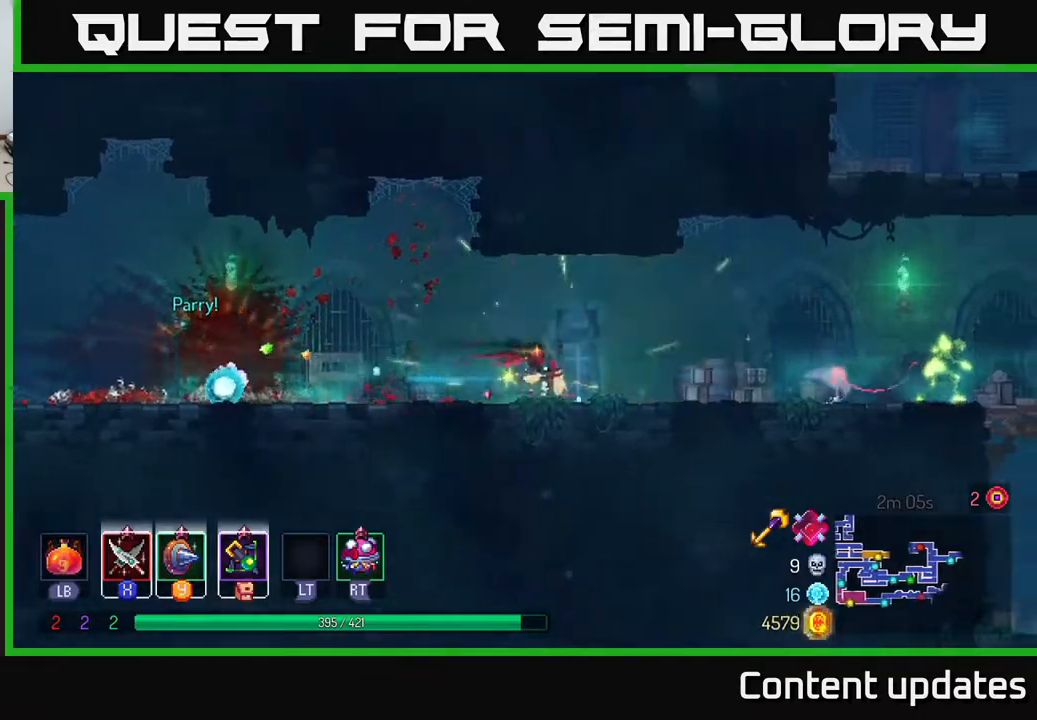
{"buttons": [], "left_stick": "right", "right_stick": "center", "events": [[267, "X", "down"], [350, "X", "up"]]}
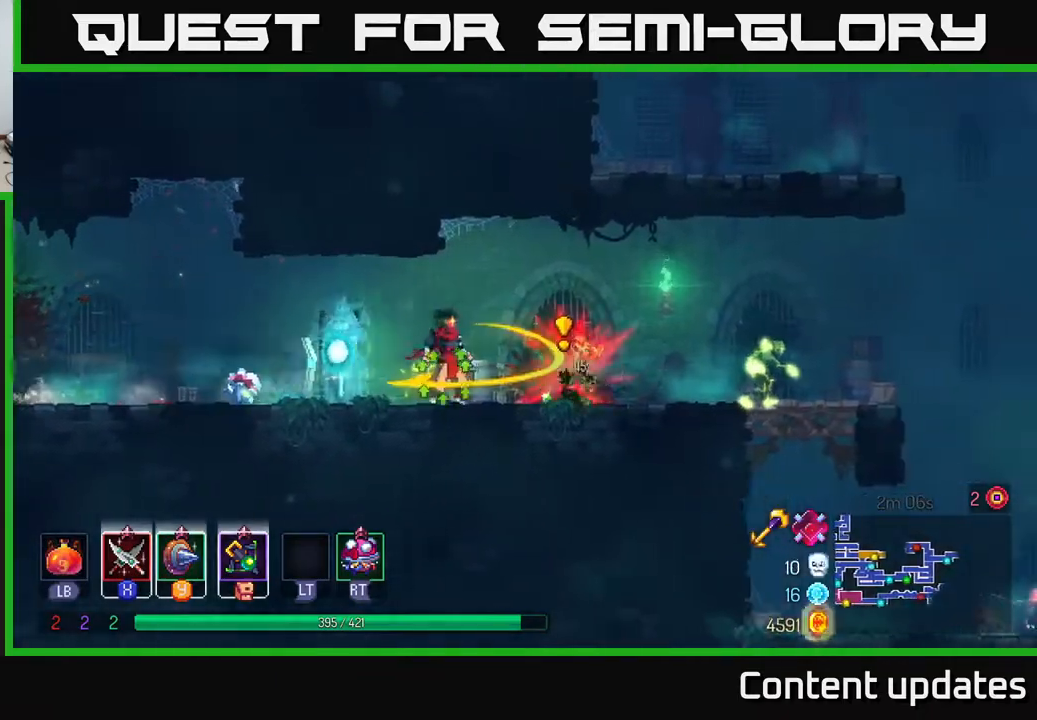
{"buttons": [], "left_stick": "right", "right_stick": "center", "events": []}
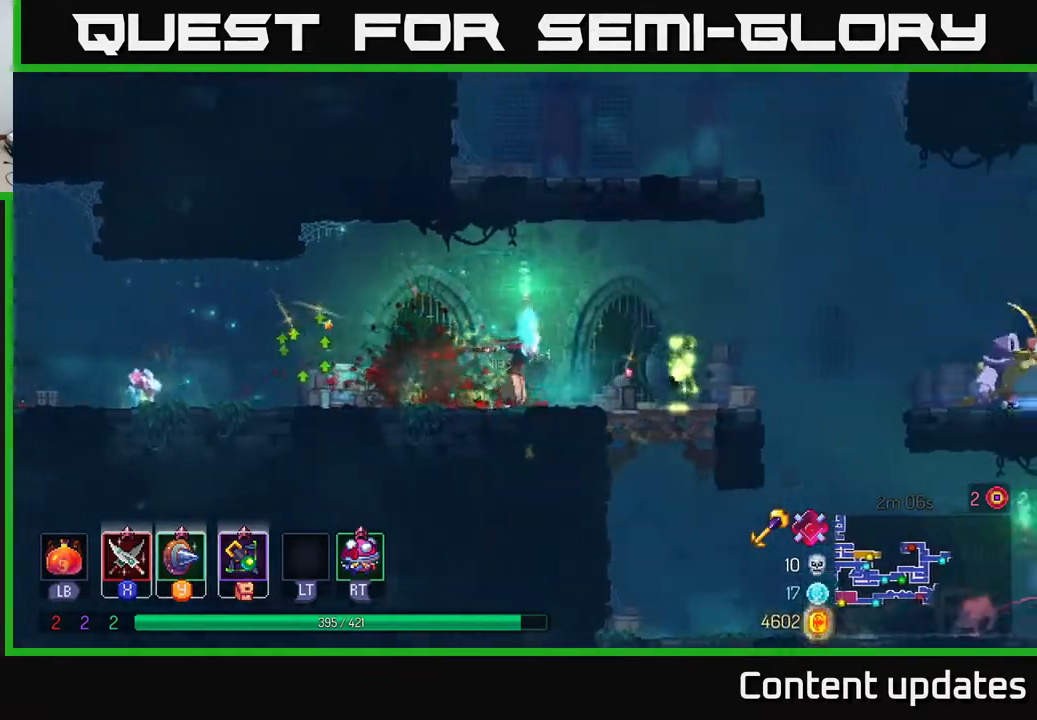
{"buttons": [], "left_stick": "right", "right_stick": "center", "events": [[117, "X", "down"], [200, "X", "up"], [300, "X", "down"], [400, "X", "up"]]}
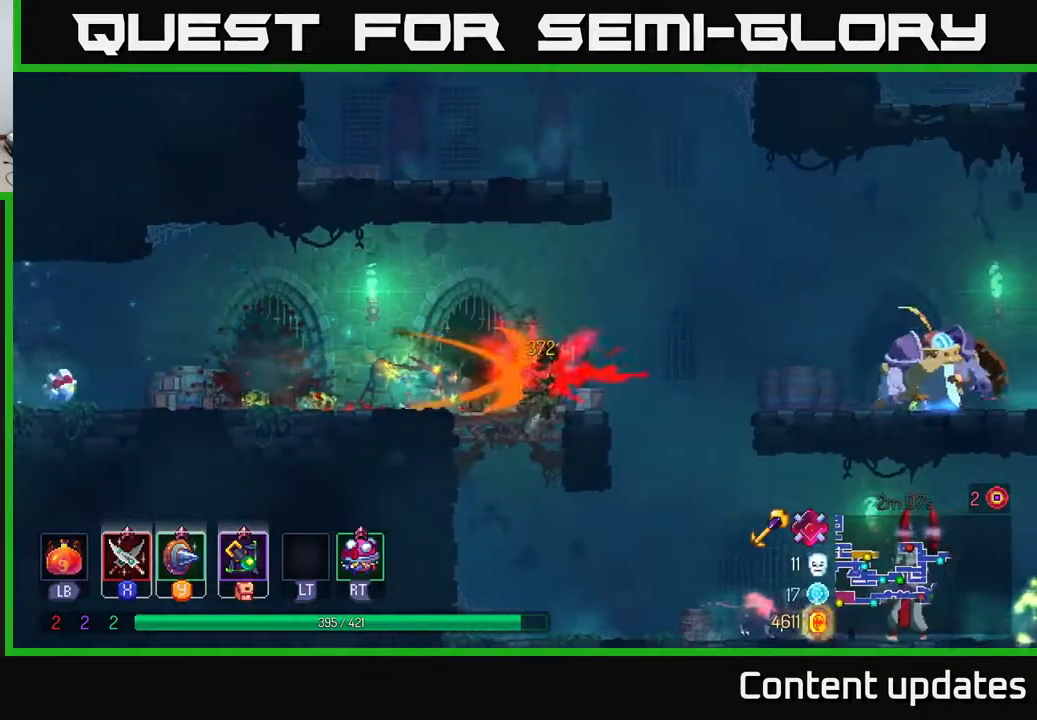
{"buttons": [], "left_stick": "right", "right_stick": "center", "events": [[17, "X", "down"], [100, "X", "up"], [200, "X", "down"], [283, "X", "up"]]}